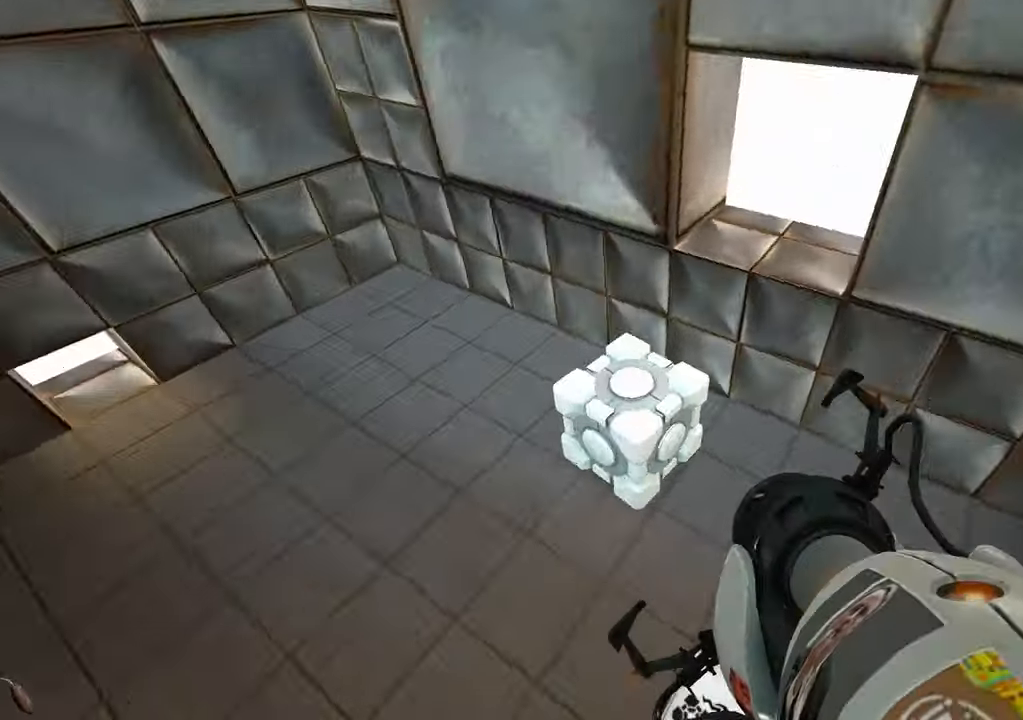
Gameplay with keyboard and mouse; each line is a JSON object with the keys and mouse buttons held at the frame after it. "events" lists presses ("down") and releases ("up") of "1", "2", "3", "4", "5", "a", "alt", "c", "ctrl", "d", "e", "f", "q", "r", "s", "shift", "space", "tab", "v", "w", "x", "z", "mouse_left", "mouse_middle", "mouse_right", "mouse_wheel_up" and "mouse_wheel_down" between this image and that frame as [ms after this image, input, new state], when the widget could be followed in between. "mouse_left", "mouse_middle", "mouse_right", "mouse_wheel_up", "mouse_wheel_down" = the "left", "middle", "right", "wheel_up", "wheel_down" buttons of the "mouse" list. No other keys are recorded. Mouse movement is not recorded.
{"keys": ["w"], "mouse": [], "events": [[167, "d", "up"], [217, "w", "up"], [367, "w", "down"], [417, "d", "down"], [467, "d", "up"]]}
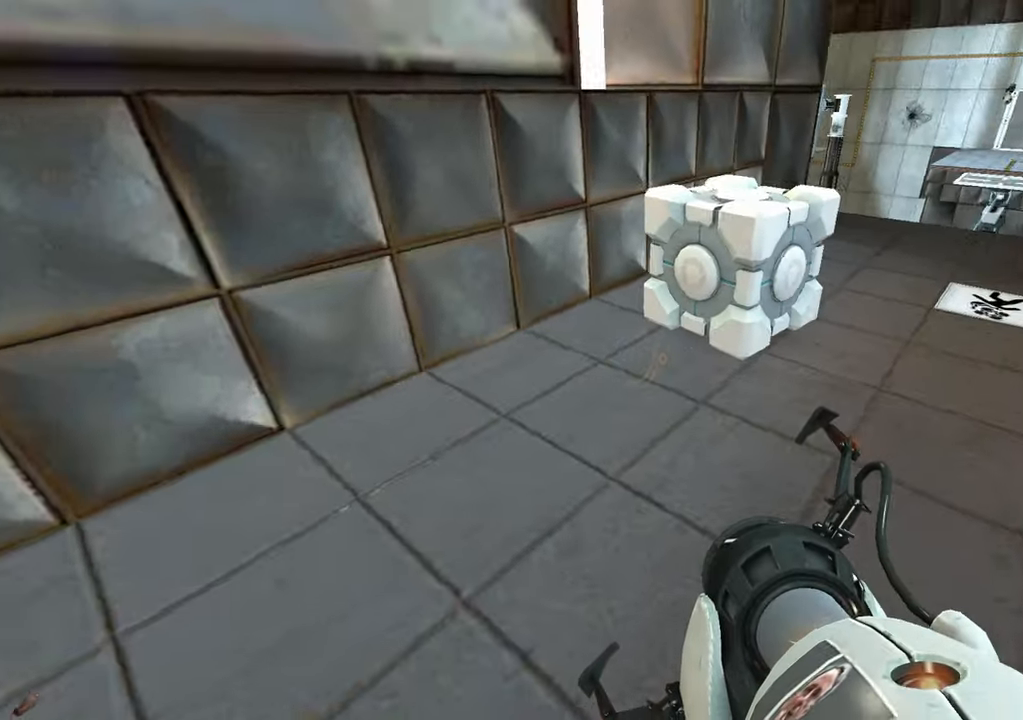
{"keys": ["w"], "mouse": [], "events": []}
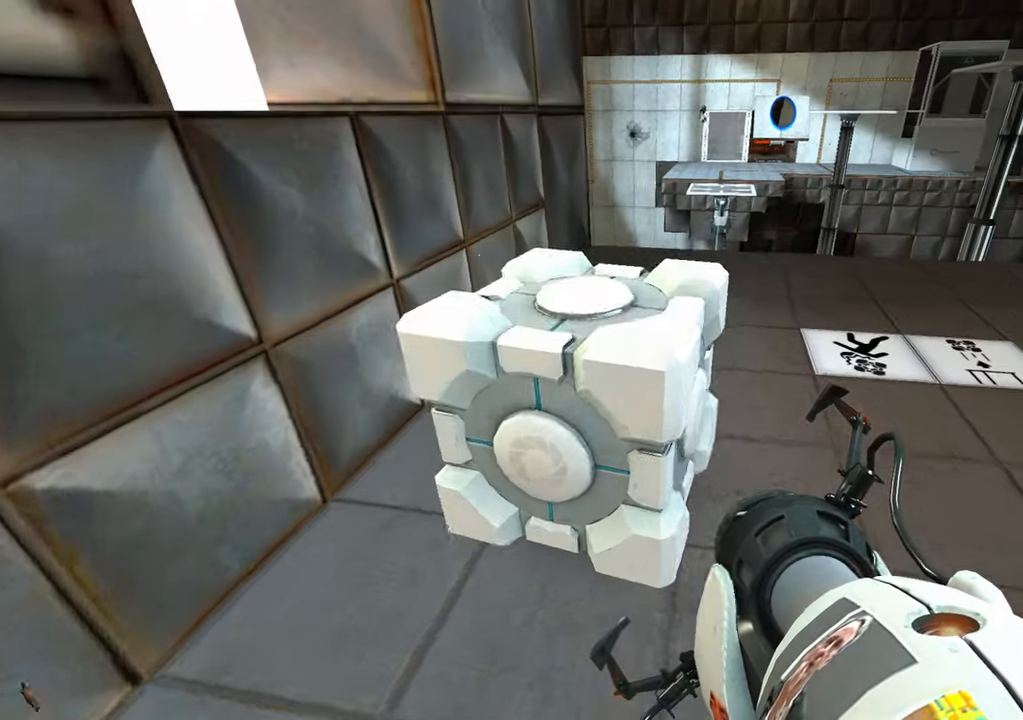
{"keys": ["w"], "mouse": [], "events": [[67, "e", "down"], [150, "e", "up"], [250, "d", "down"], [400, "d", "up"]]}
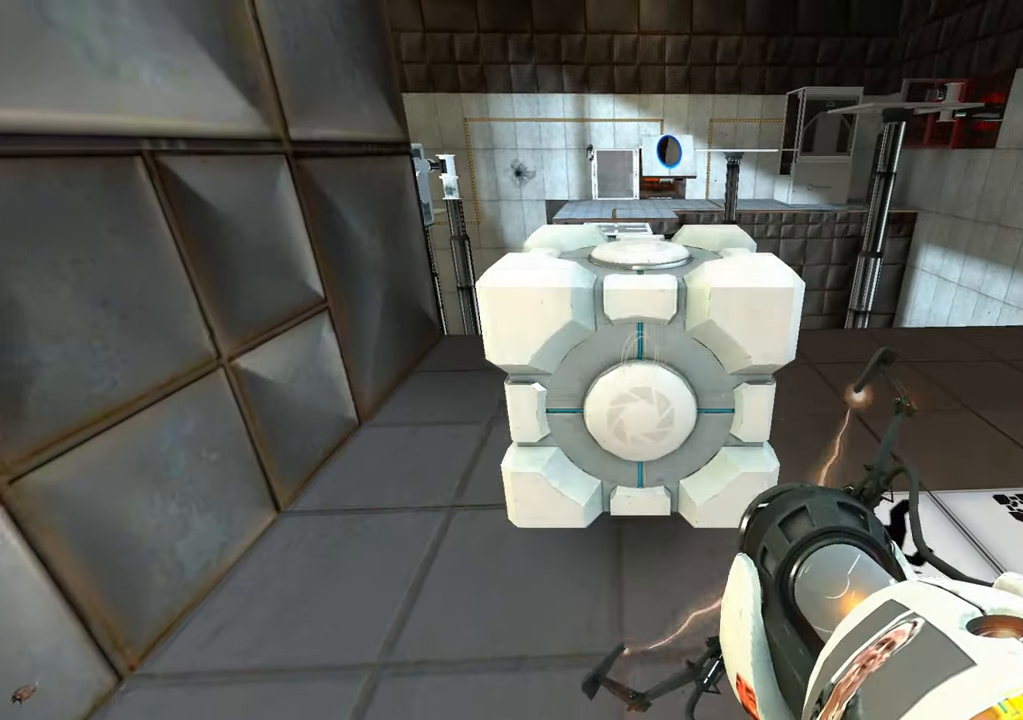
{"keys": ["w"], "mouse": [], "events": [[167, "d", "down"], [267, "d", "up"]]}
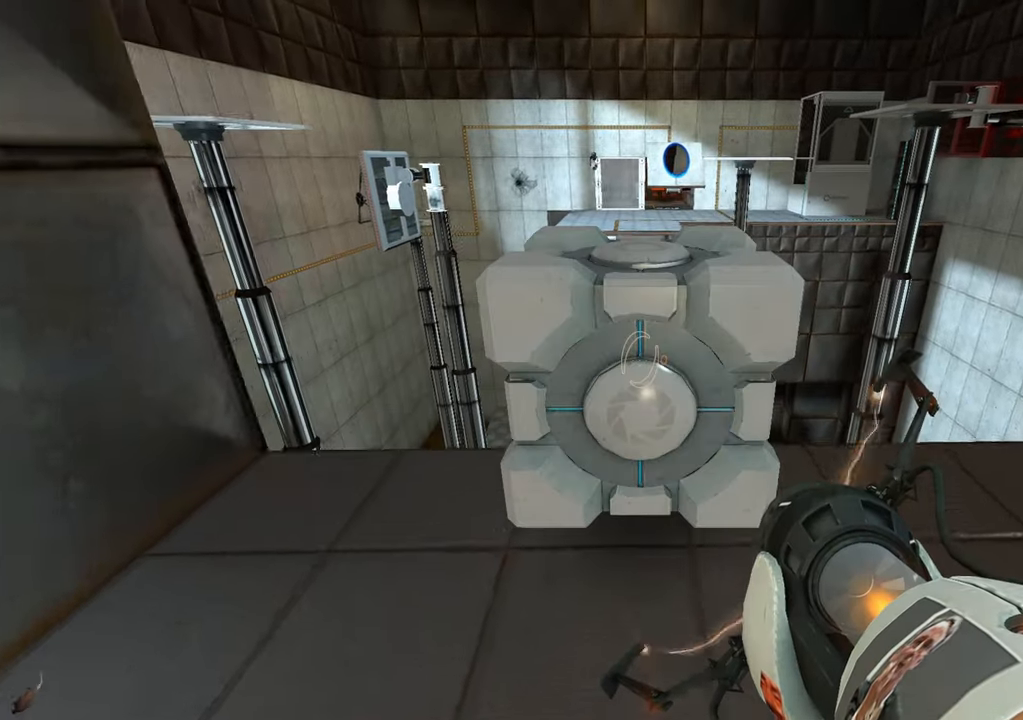
{"keys": ["w"], "mouse": [], "events": []}
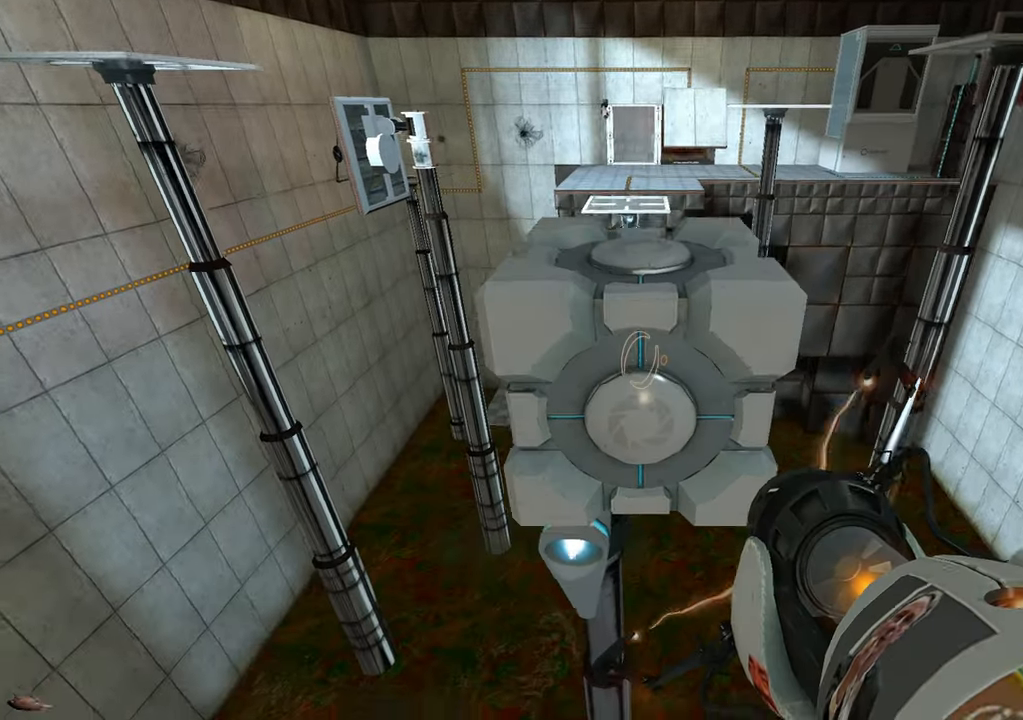
{"keys": ["s"], "mouse": [], "events": [[300, "w", "up"], [400, "s", "down"]]}
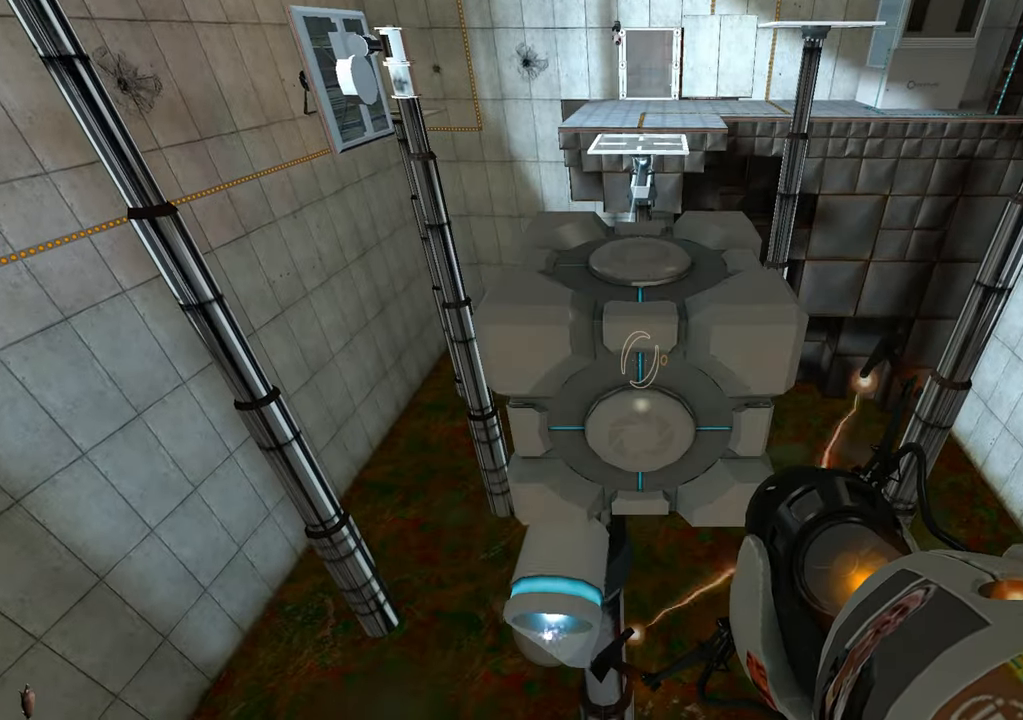
{"keys": ["s"], "mouse": [], "events": []}
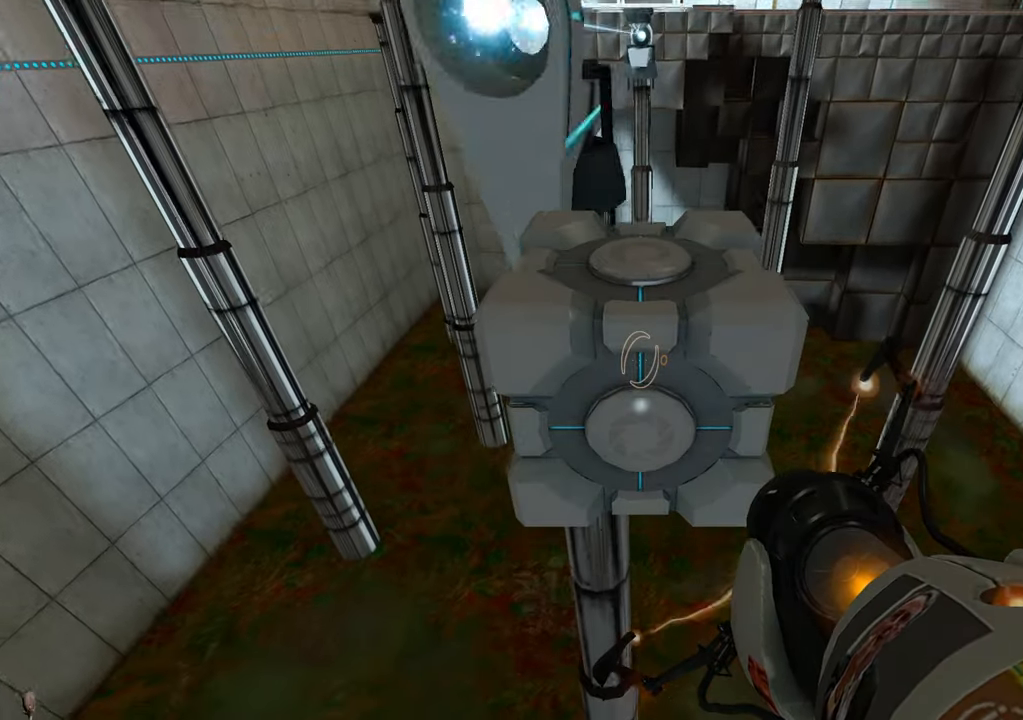
{"keys": ["s"], "mouse": [], "events": []}
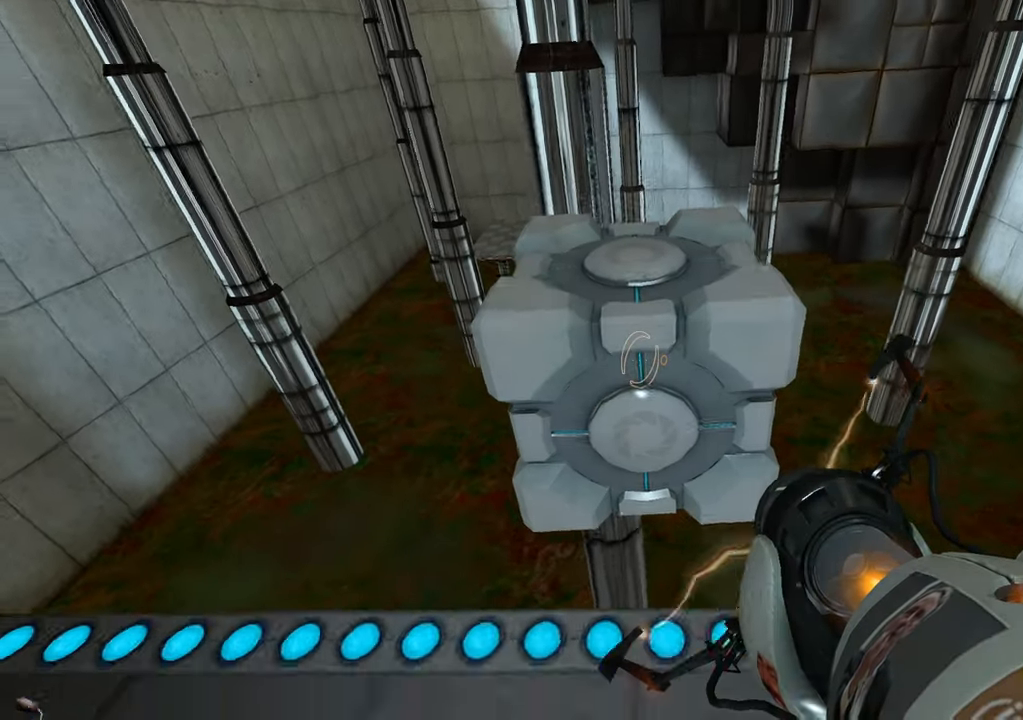
{"keys": [], "mouse": [], "events": [[150, "s", "up"]]}
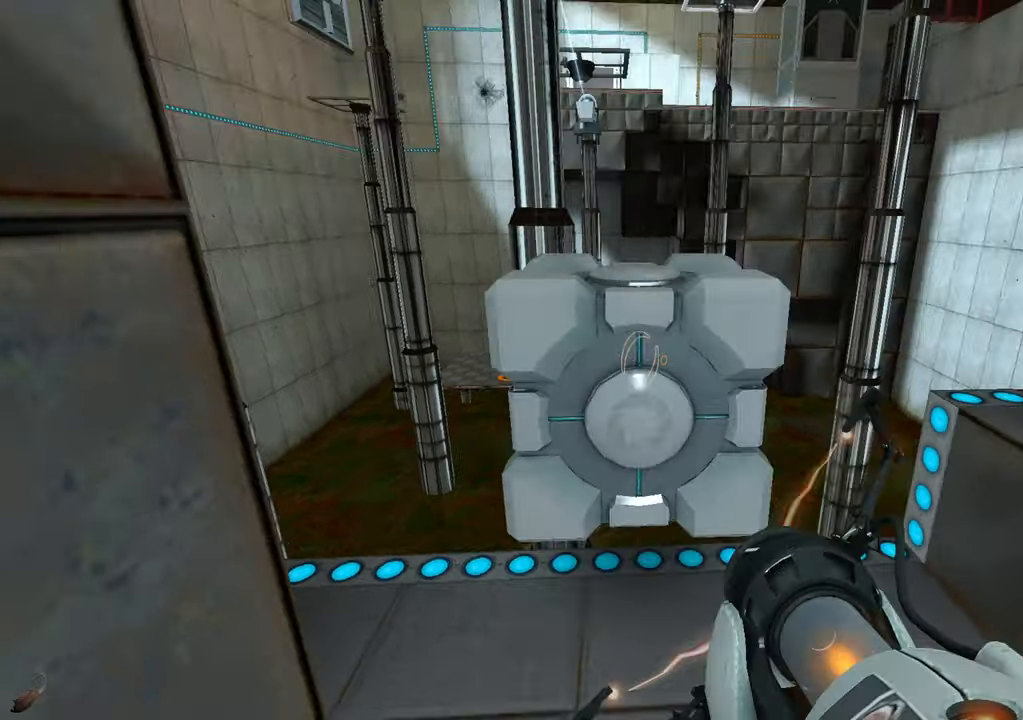
{"keys": ["e"], "mouse": [], "events": [[167, "s", "down"], [317, "s", "up"], [450, "e", "down"]]}
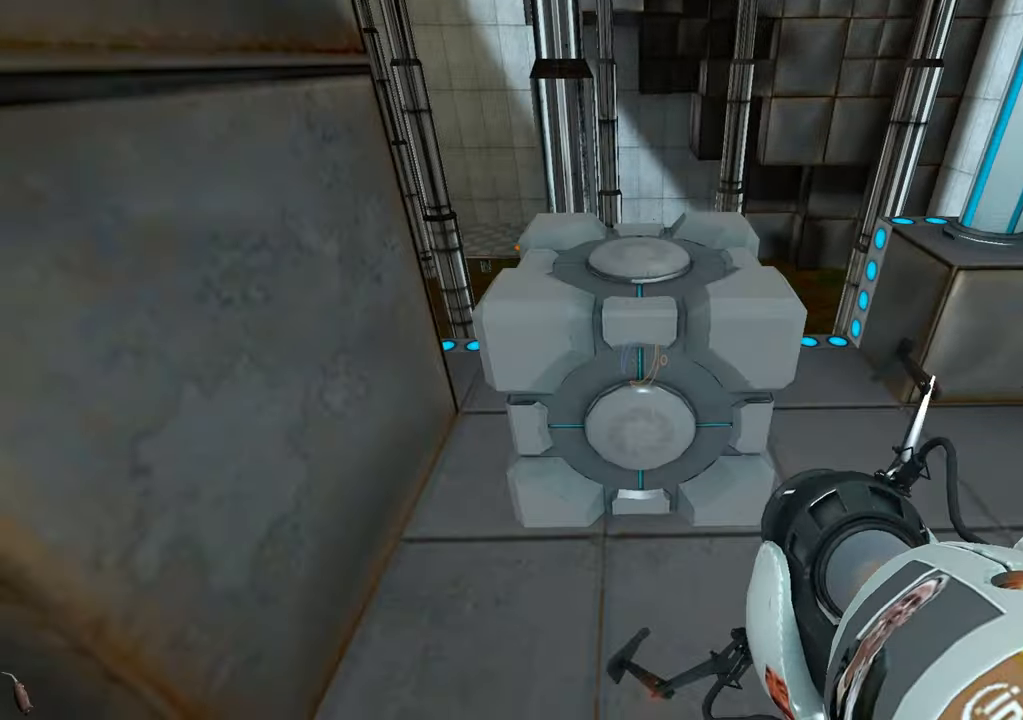
{"keys": [], "mouse": [], "events": [[50, "e", "up"], [150, "d", "down"], [234, "d", "up"]]}
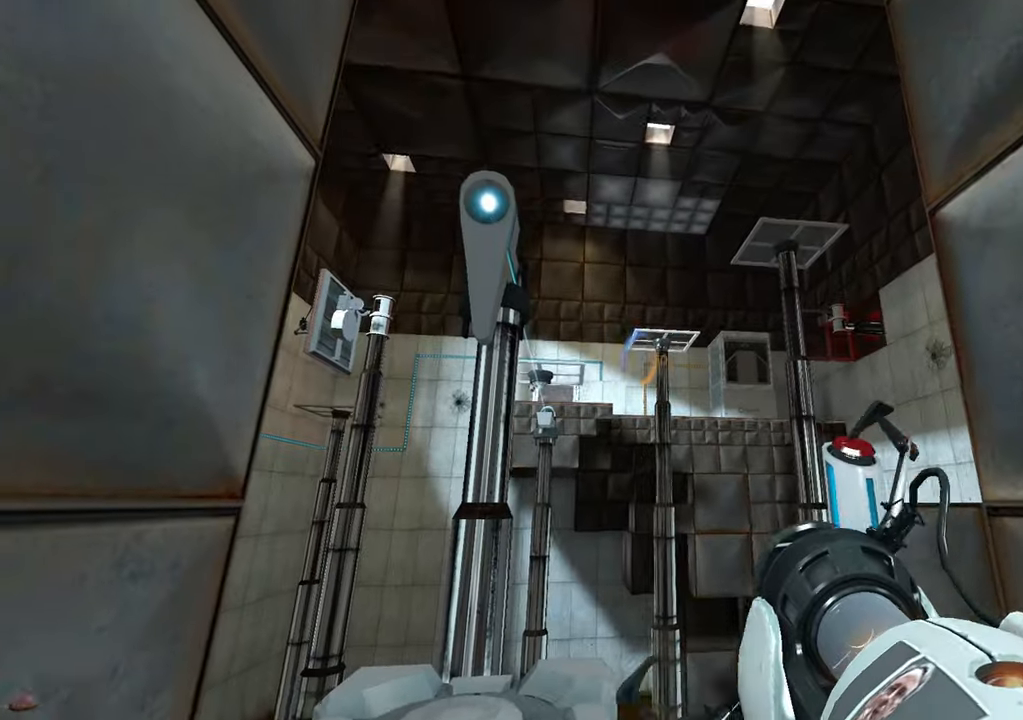
{"keys": [], "mouse": ["left"], "events": [[484, "mouse_left", "down"]]}
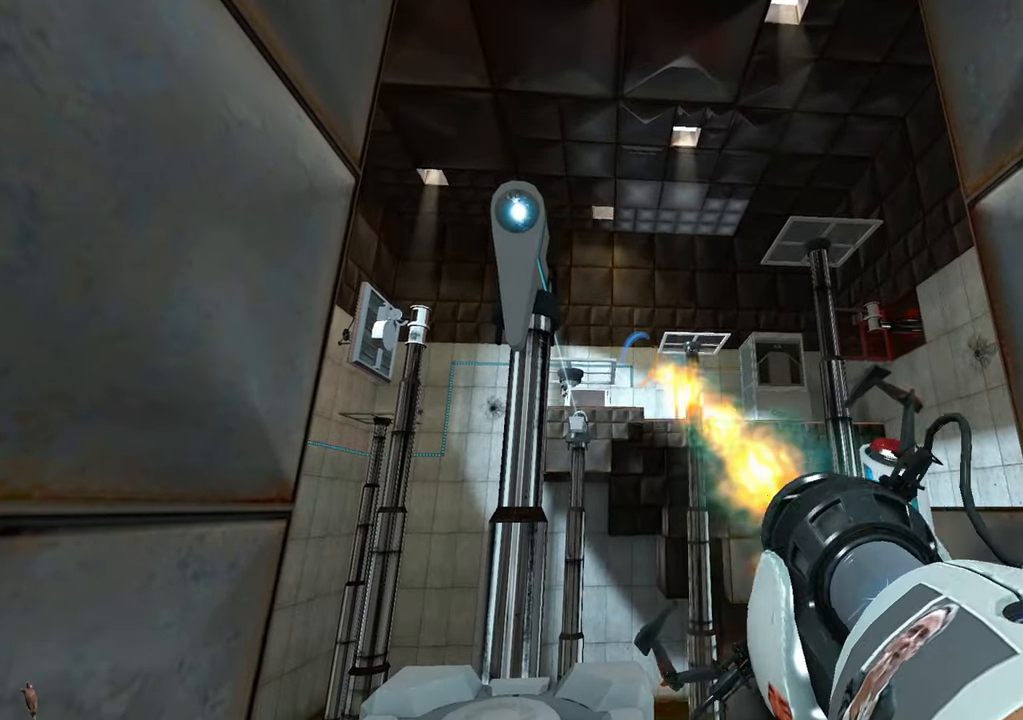
{"keys": [], "mouse": [], "events": [[84, "mouse_left", "up"], [217, "d", "down"], [317, "d", "up"]]}
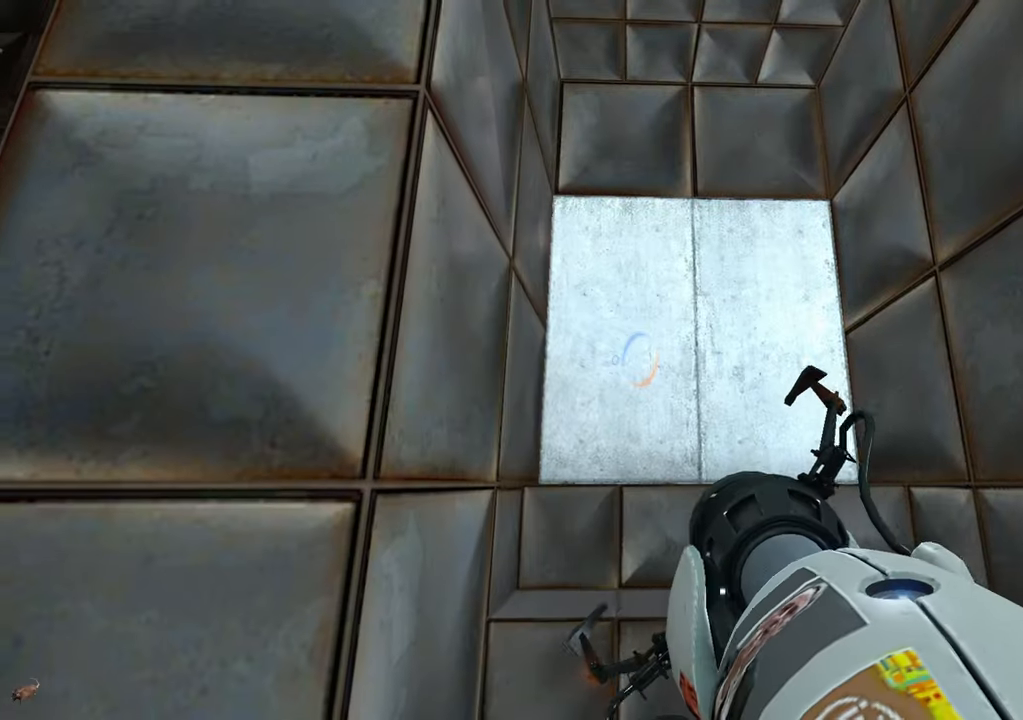
{"keys": ["w"], "mouse": [], "events": [[50, "mouse_right", "down"], [134, "mouse_right", "up"], [234, "w", "down"]]}
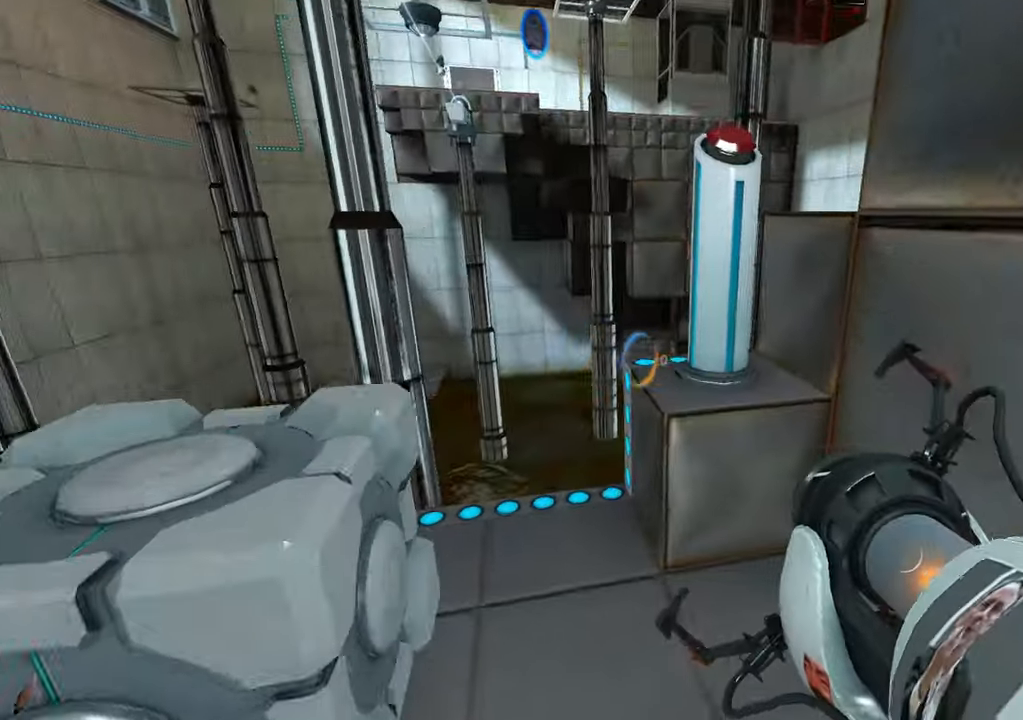
{"keys": [], "mouse": [], "events": [[117, "d", "down"], [200, "w", "up"], [250, "d", "up"], [400, "e", "down"], [450, "e", "up"]]}
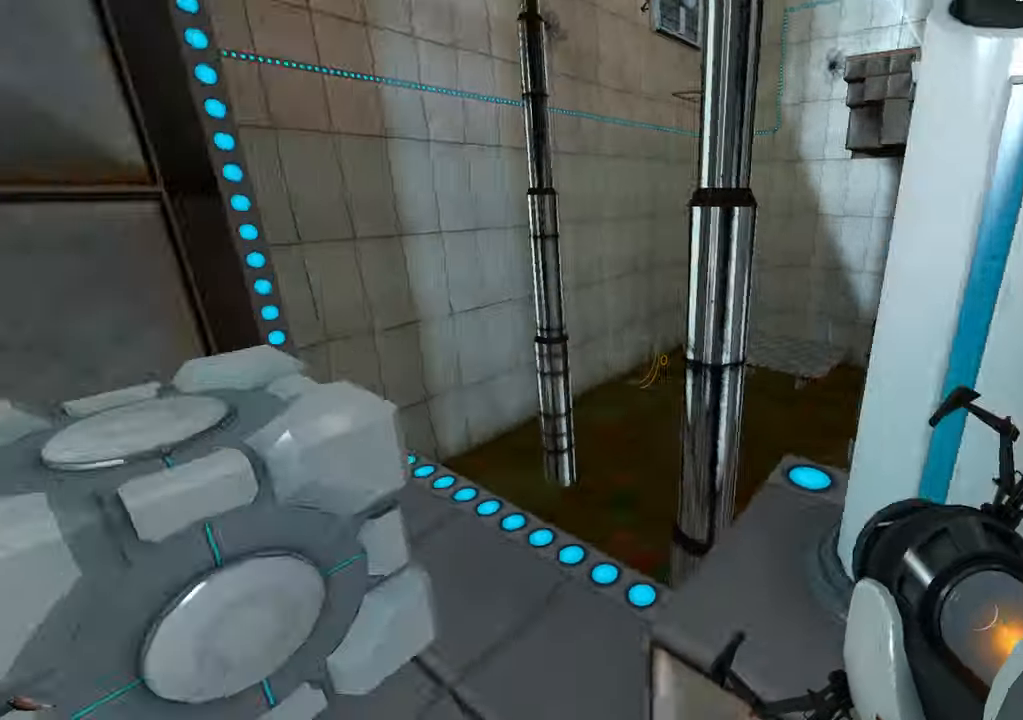
{"keys": ["a", "w"], "mouse": [], "events": [[184, "e", "down"], [267, "e", "up"], [267, "w", "down"], [500, "a", "down"]]}
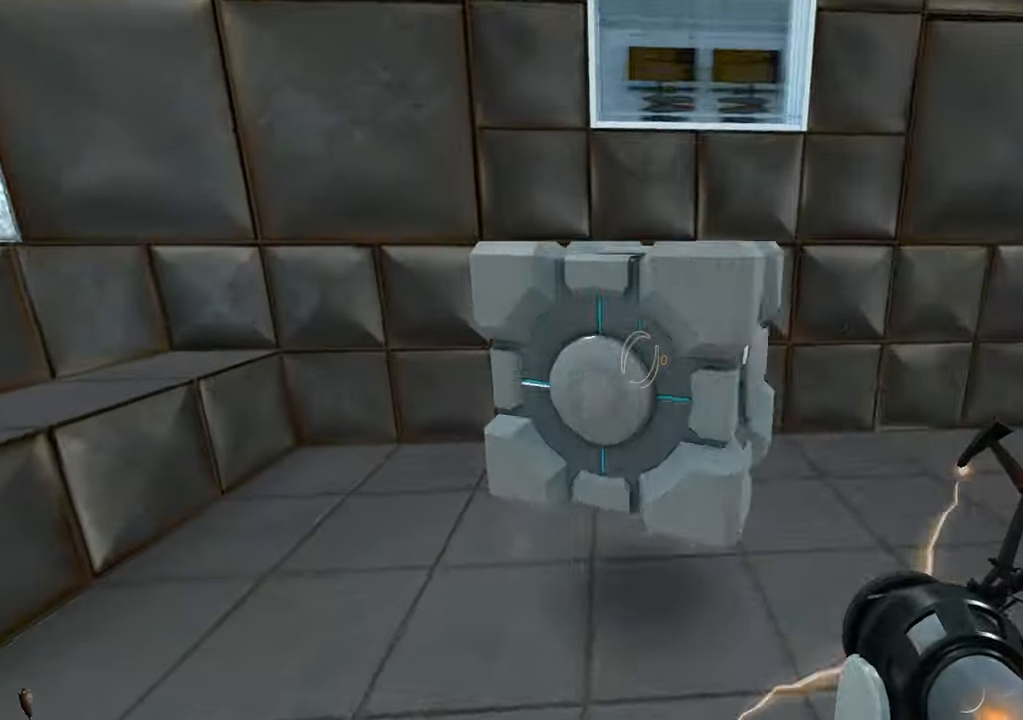
{"keys": ["w"], "mouse": [], "events": [[50, "a", "up"], [284, "a", "down"], [384, "a", "up"]]}
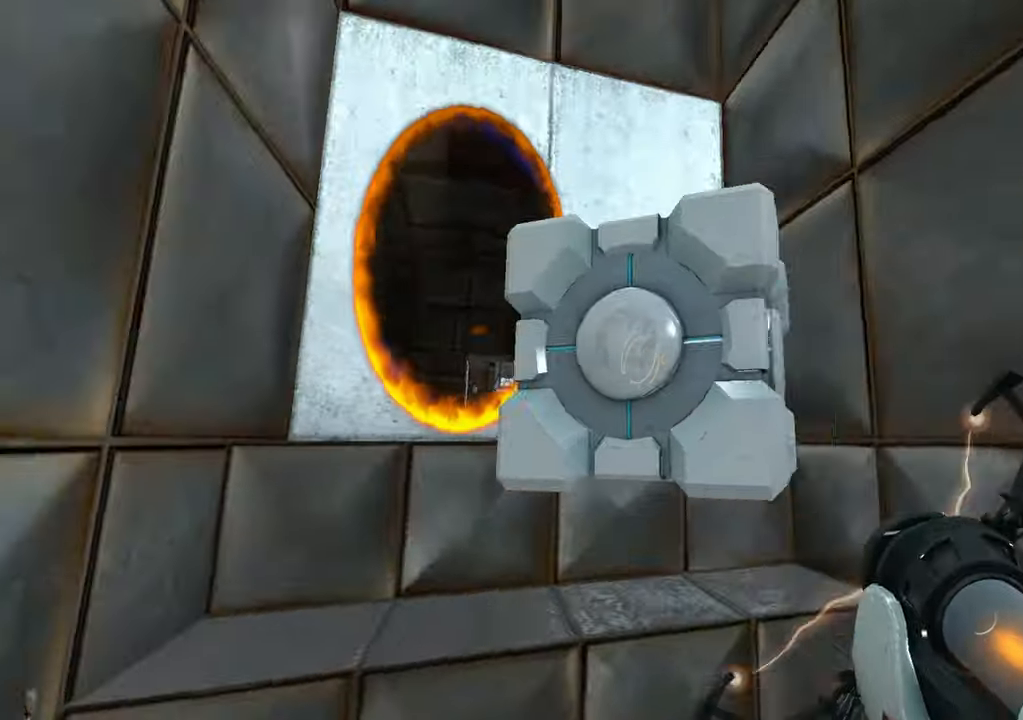
{"keys": ["ctrl", "space", "w"], "mouse": [], "events": [[300, "ctrl", "down"], [300, "space", "down"]]}
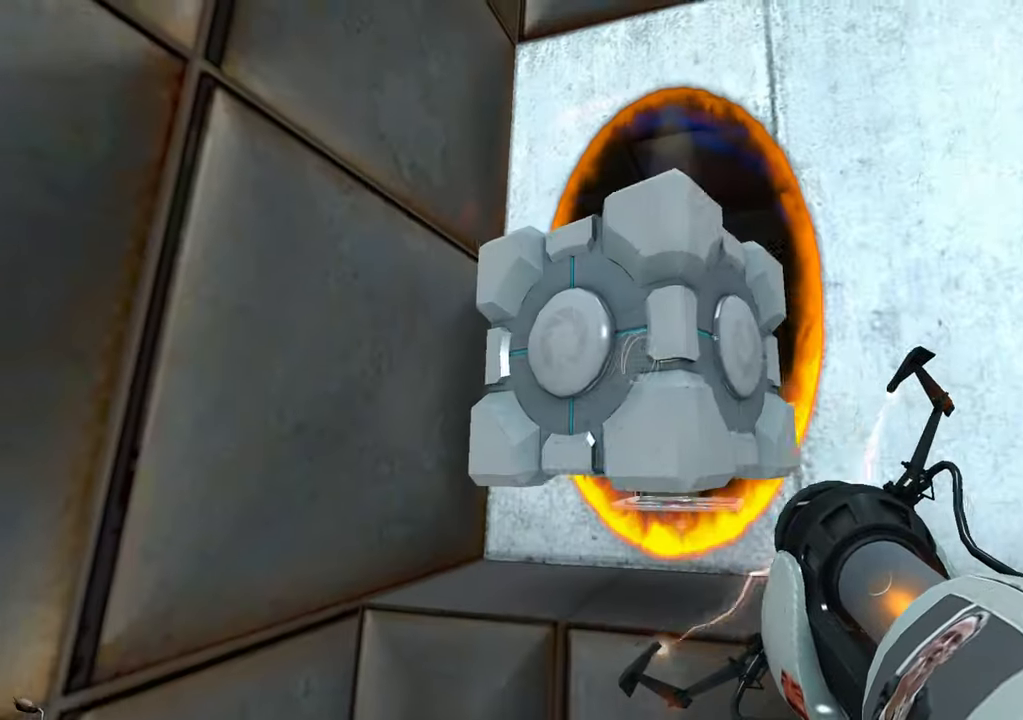
{"keys": ["ctrl", "space", "w"], "mouse": [], "events": [[117, "ctrl", "up"], [167, "space", "up"], [400, "ctrl", "down"], [400, "space", "down"]]}
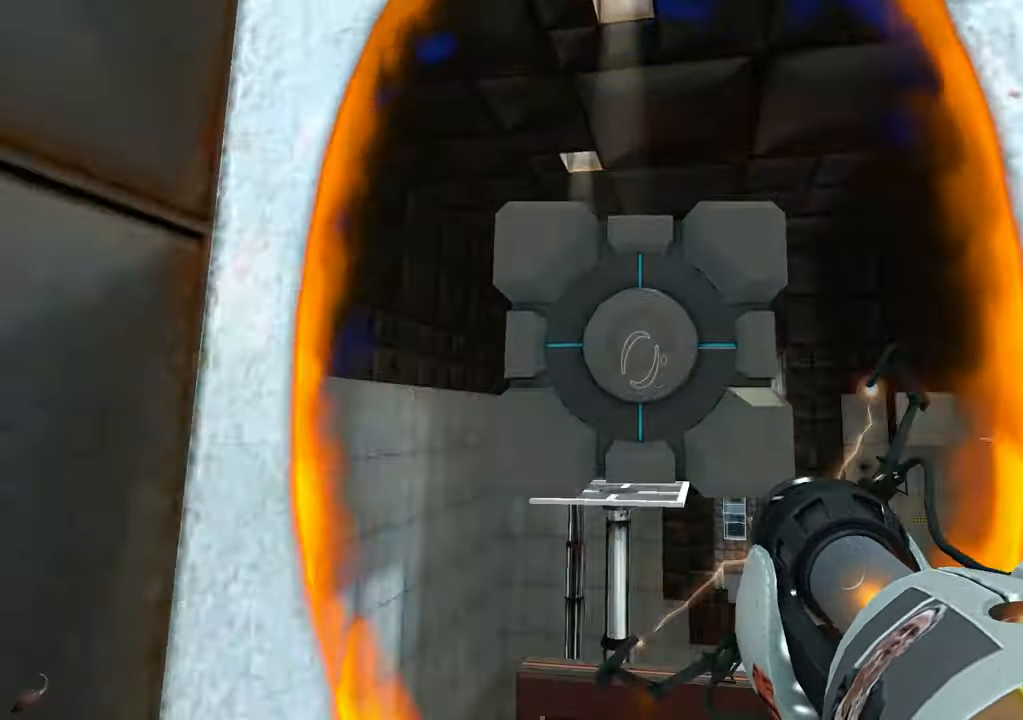
{"keys": [], "mouse": [], "events": [[184, "ctrl", "up"], [184, "space", "up"], [284, "w", "up"]]}
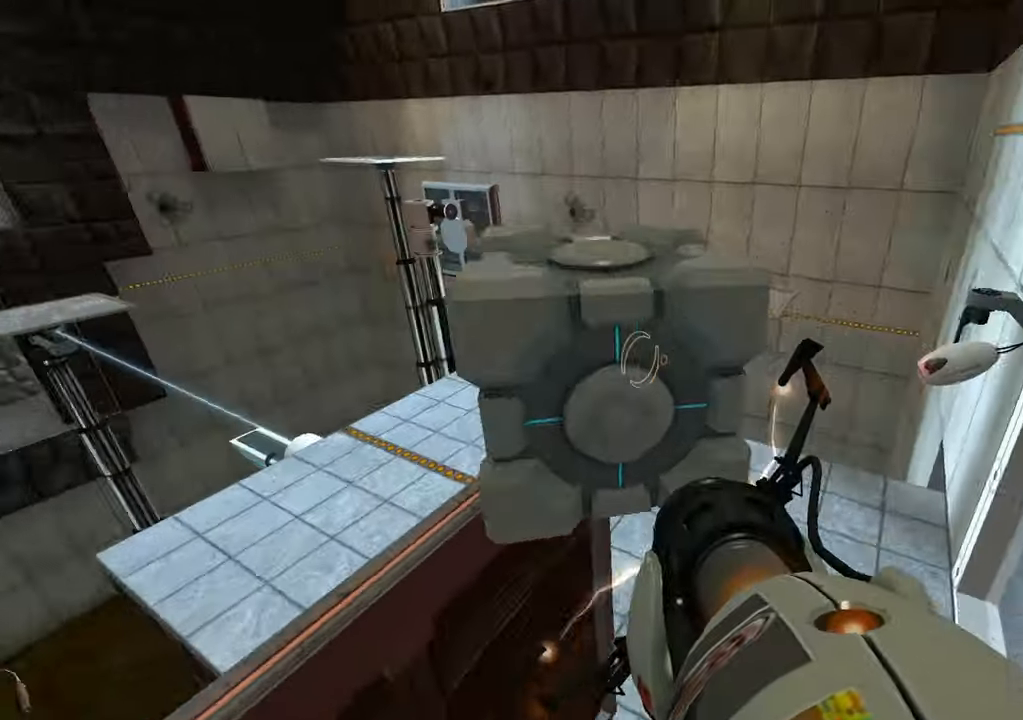
{"keys": [], "mouse": [], "events": [[67, "d", "down"], [67, "s", "down"], [200, "s", "up"], [250, "d", "up"]]}
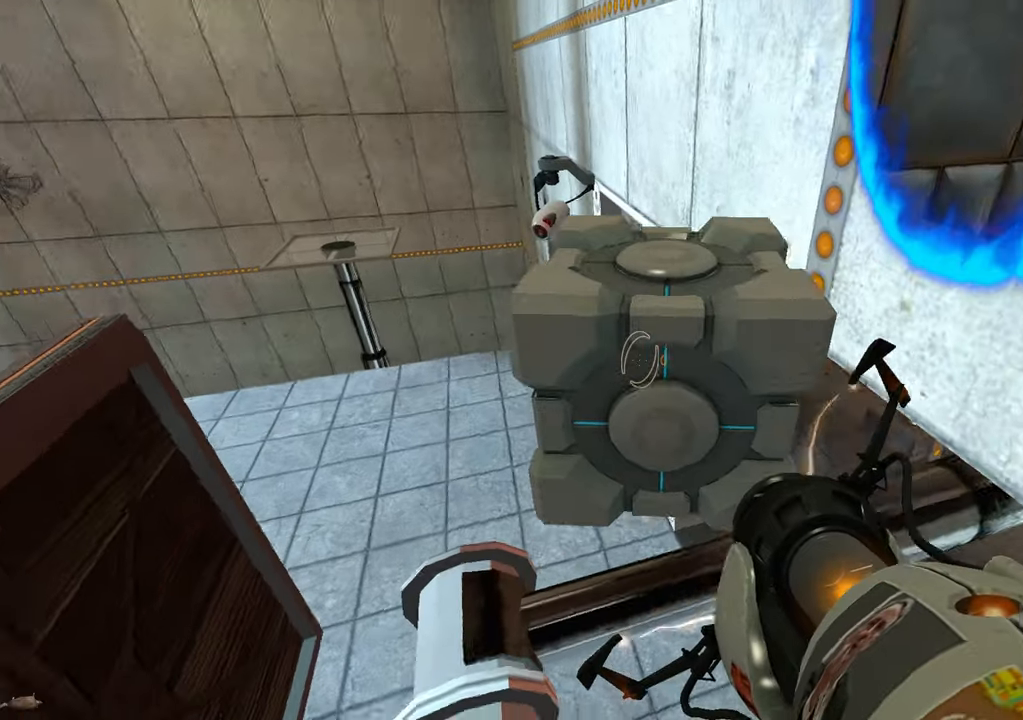
{"keys": ["d"], "mouse": [], "events": [[83, "w", "down"], [216, "w", "up"], [366, "d", "down"]]}
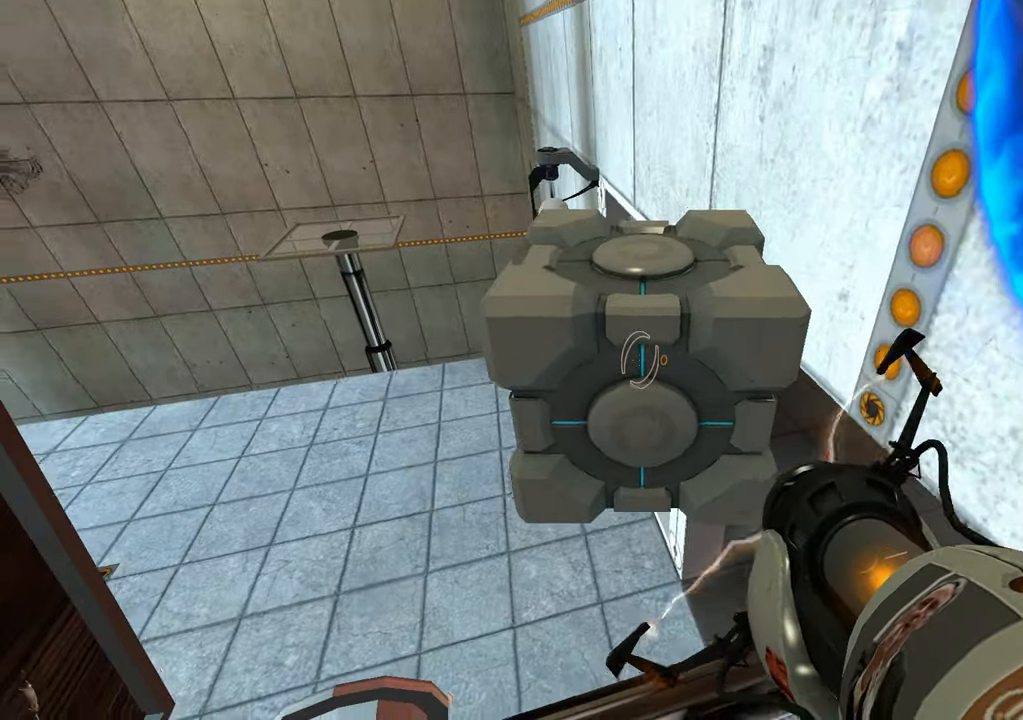
{"keys": [], "mouse": [], "events": [[50, "d", "up"]]}
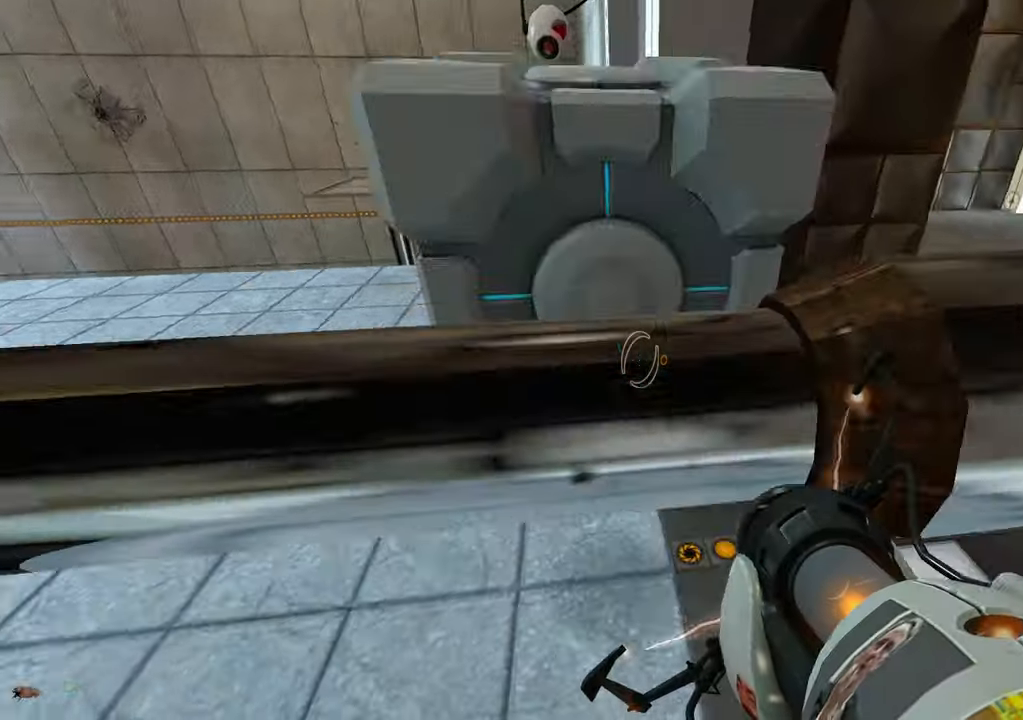
{"keys": ["ctrl", "w"], "mouse": [], "events": [[116, "d", "down"], [150, "w", "down"], [250, "d", "up"], [350, "ctrl", "down"]]}
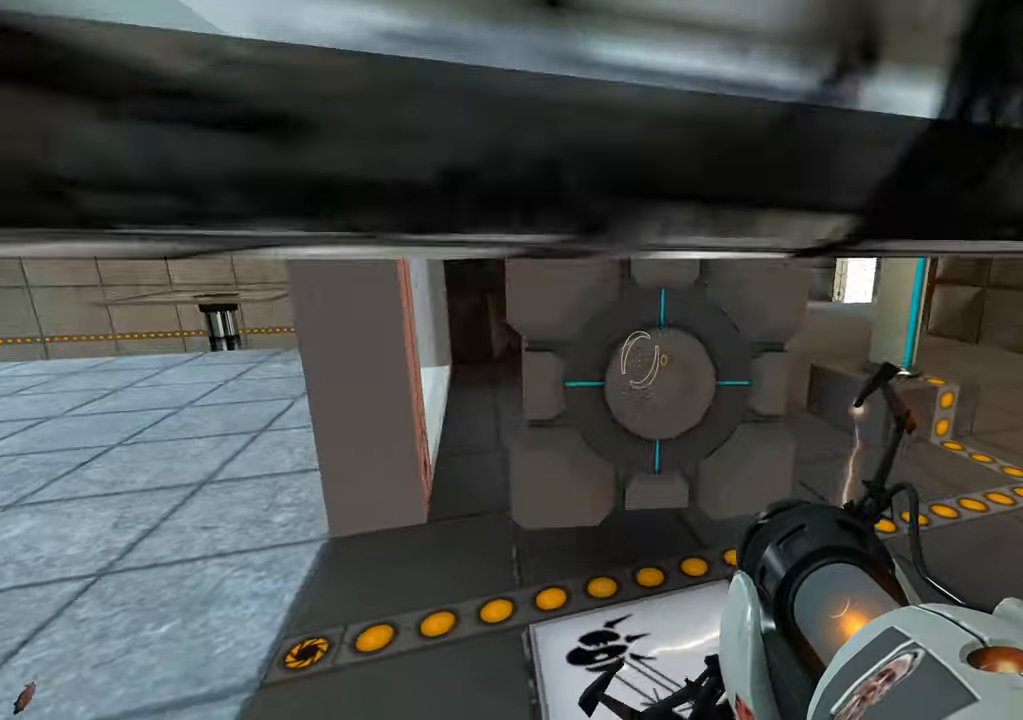
{"keys": ["ctrl", "w"], "mouse": [], "events": []}
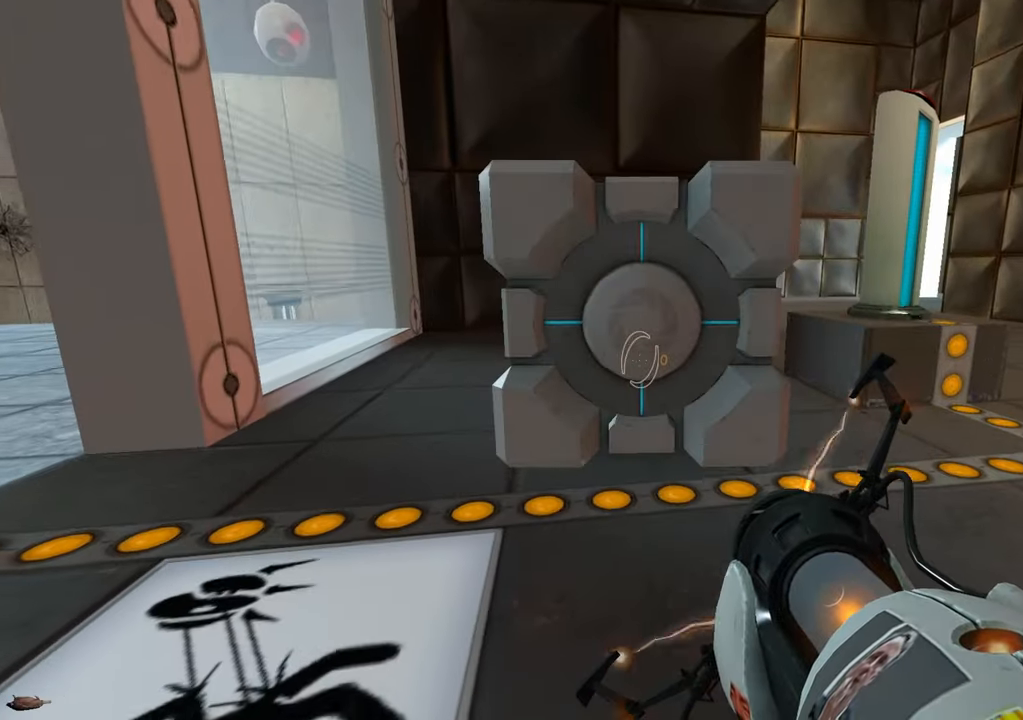
{"keys": ["a", "w"], "mouse": [], "events": [[133, "ctrl", "up"], [416, "a", "down"]]}
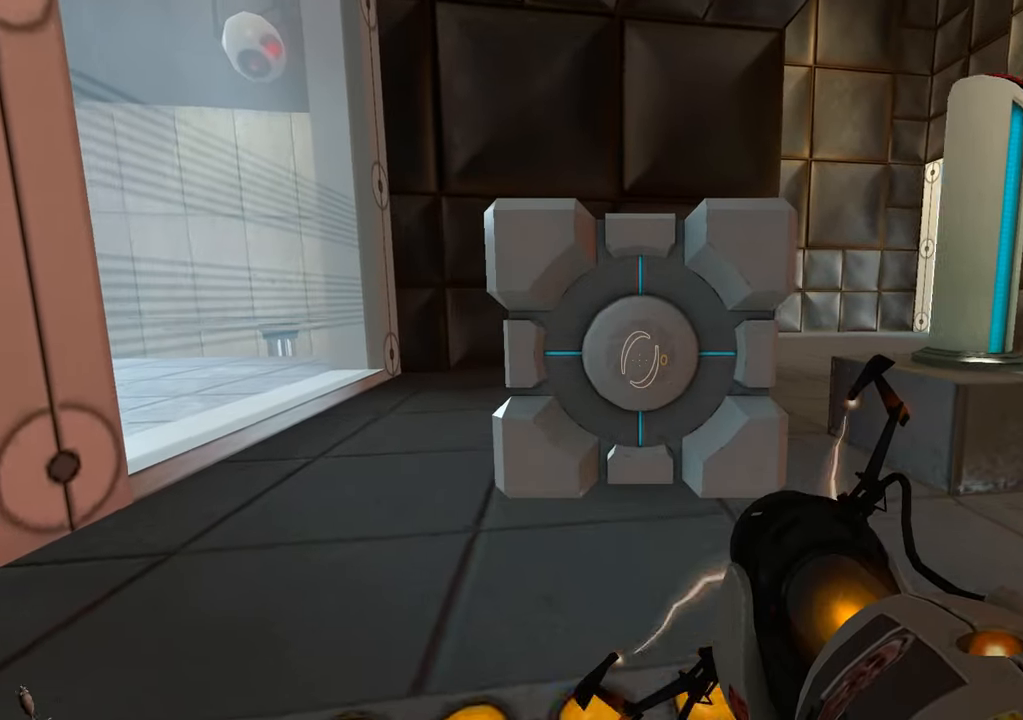
{"keys": ["w"], "mouse": [], "events": [[66, "a", "up"], [250, "a", "down"], [350, "a", "up"]]}